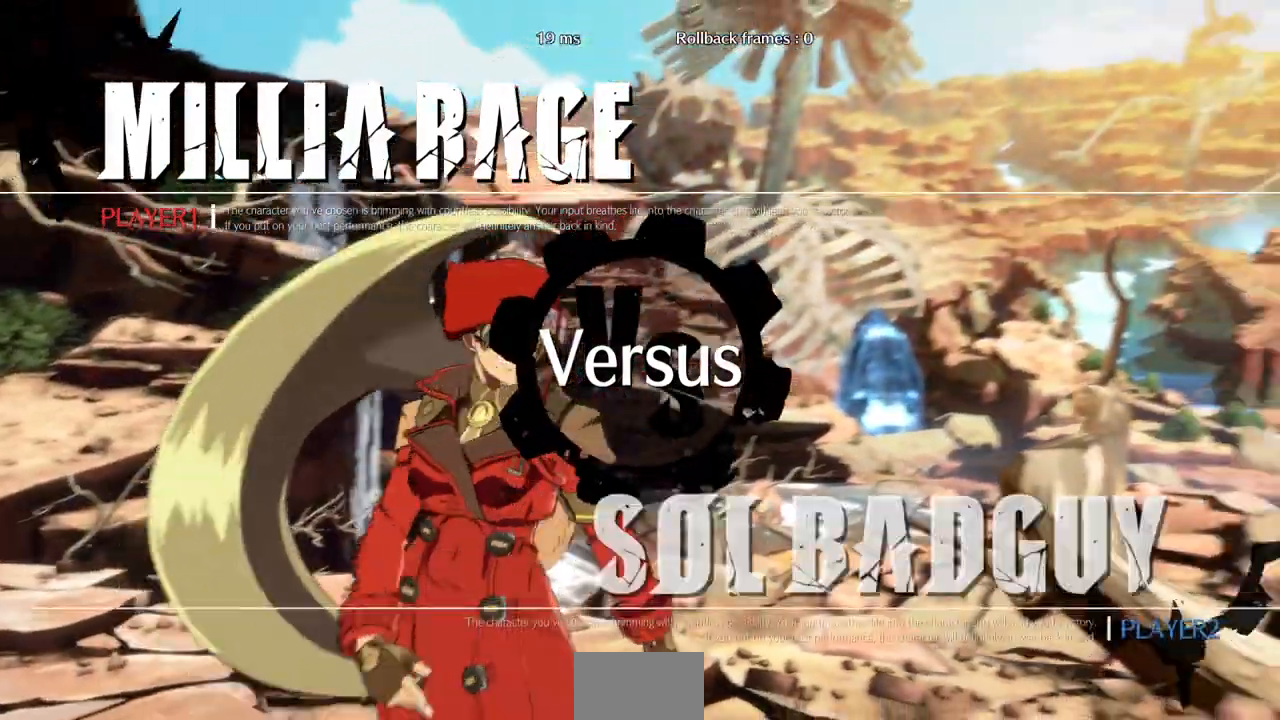
Gameplay with a controller (arcade stick); each line is a JSON object with the inputs held at the frame after it (dt_ms = milliseconds from this image to that frame). "events" lists button and stick changes between this image and that frame as [ms after this image, input, new state], when the widget could be followed in between. Not read: L3 R3 other_buttons.
{"dt_ms": 1000, "buttons": ["DPAD_LEFT"]}
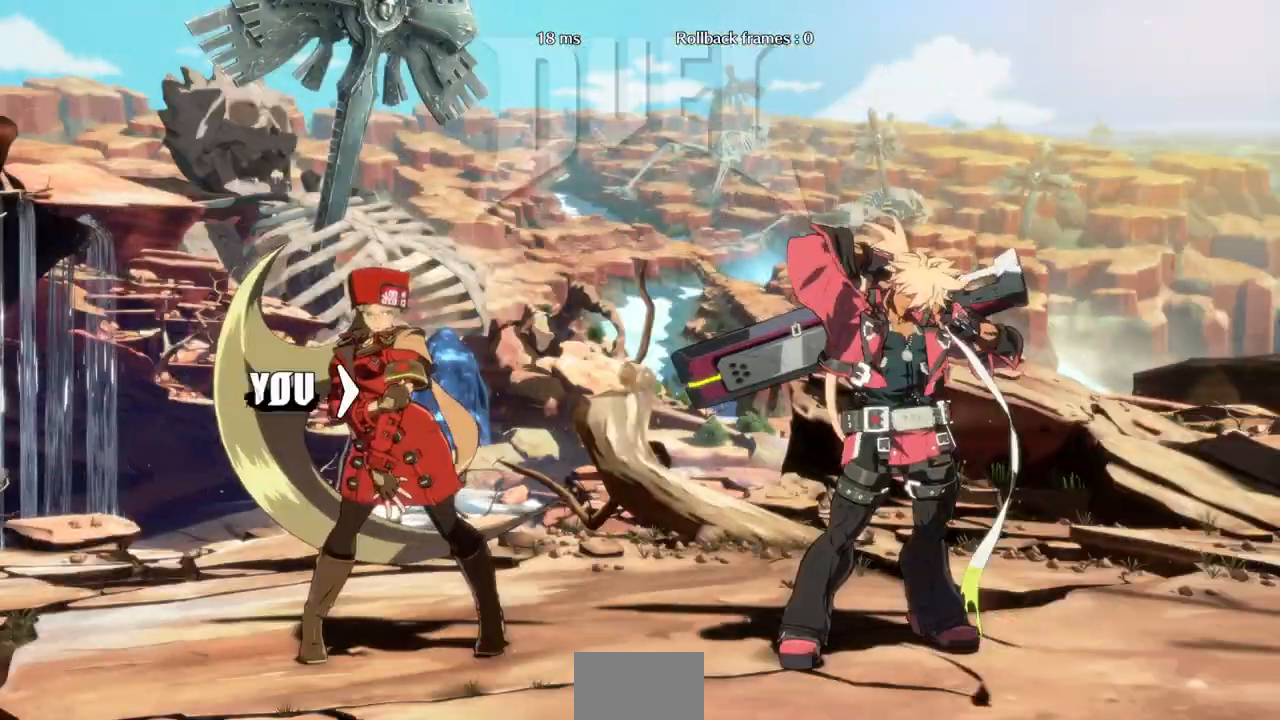
{"dt_ms": 1000, "buttons": ["DPAD_DOWN", "DPAD_LEFT"]}
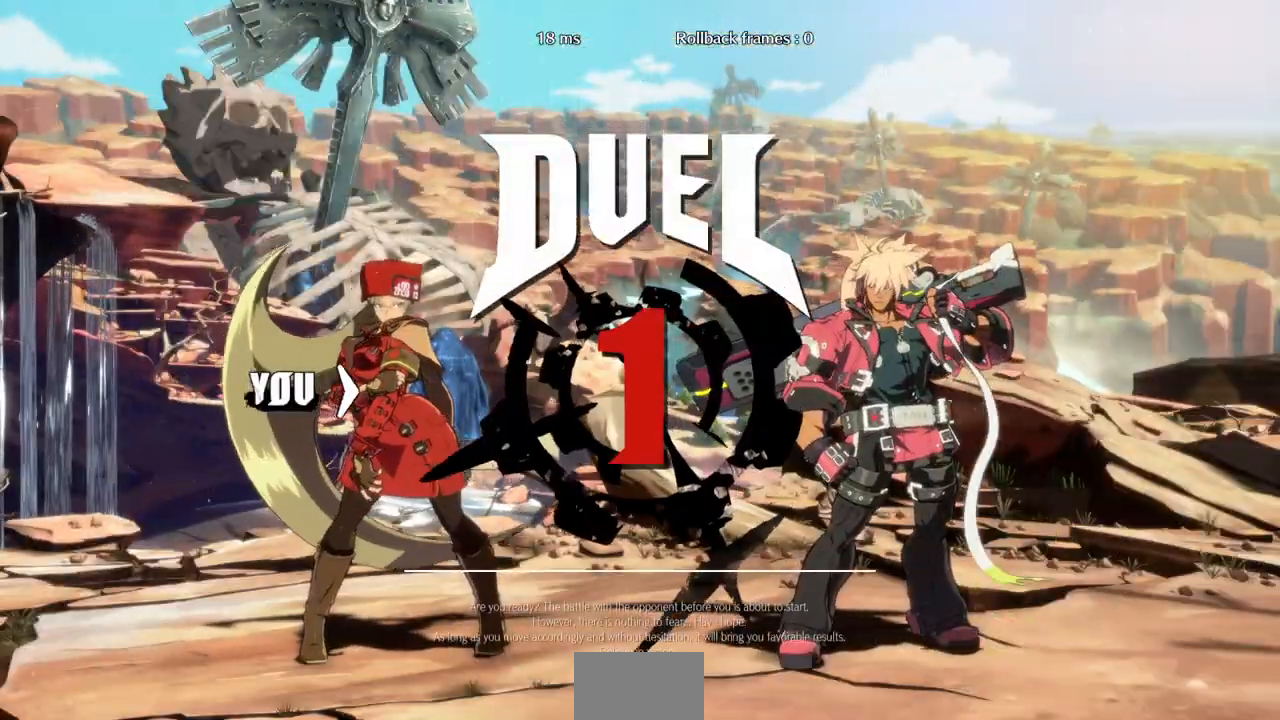
{"dt_ms": 500, "buttons": ["DPAD_LEFT"]}
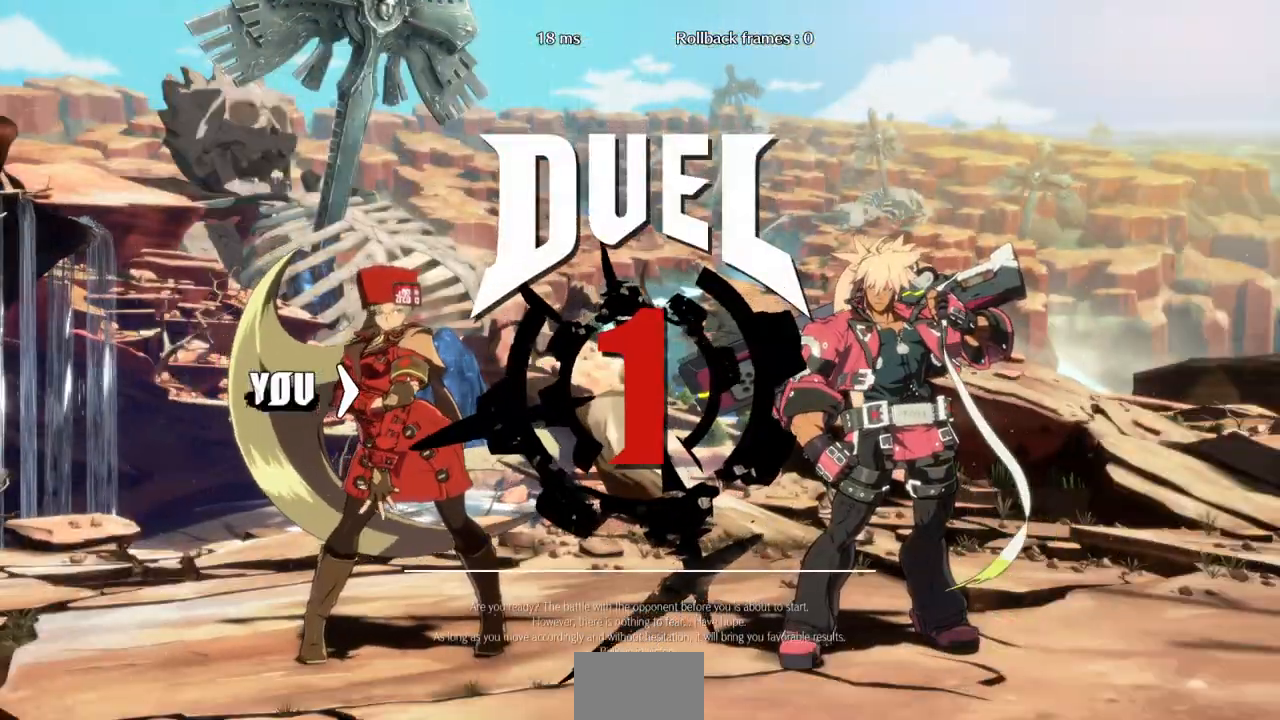
{"dt_ms": 500, "buttons": ["DPAD_LEFT"], "events": []}
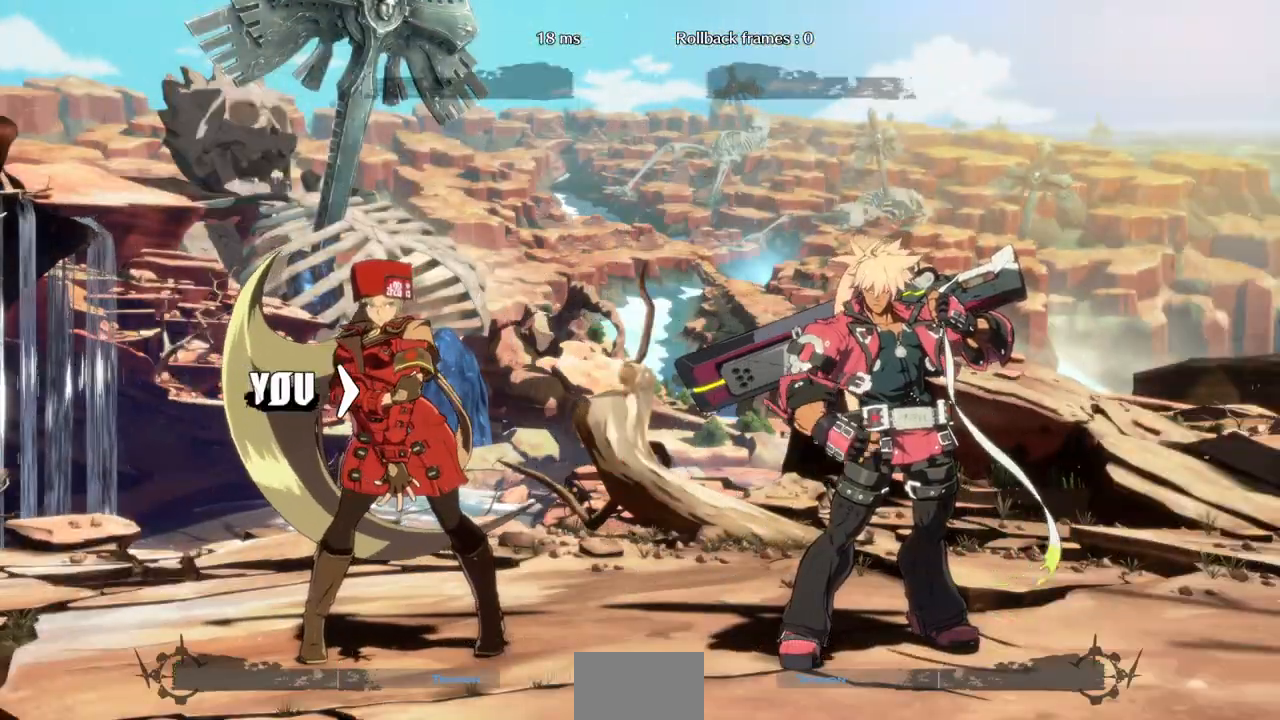
{"dt_ms": 500, "buttons": ["DPAD_LEFT"], "events": []}
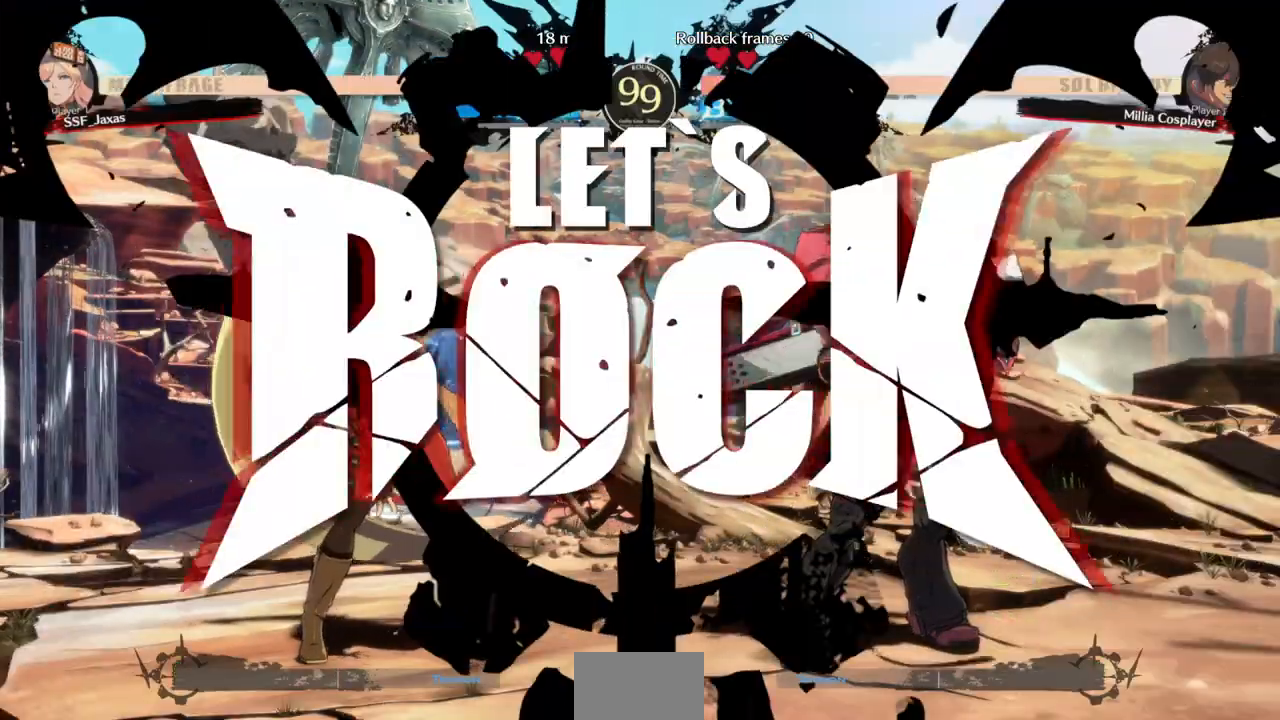
{"dt_ms": 500, "buttons": ["DPAD_LEFT"], "events": []}
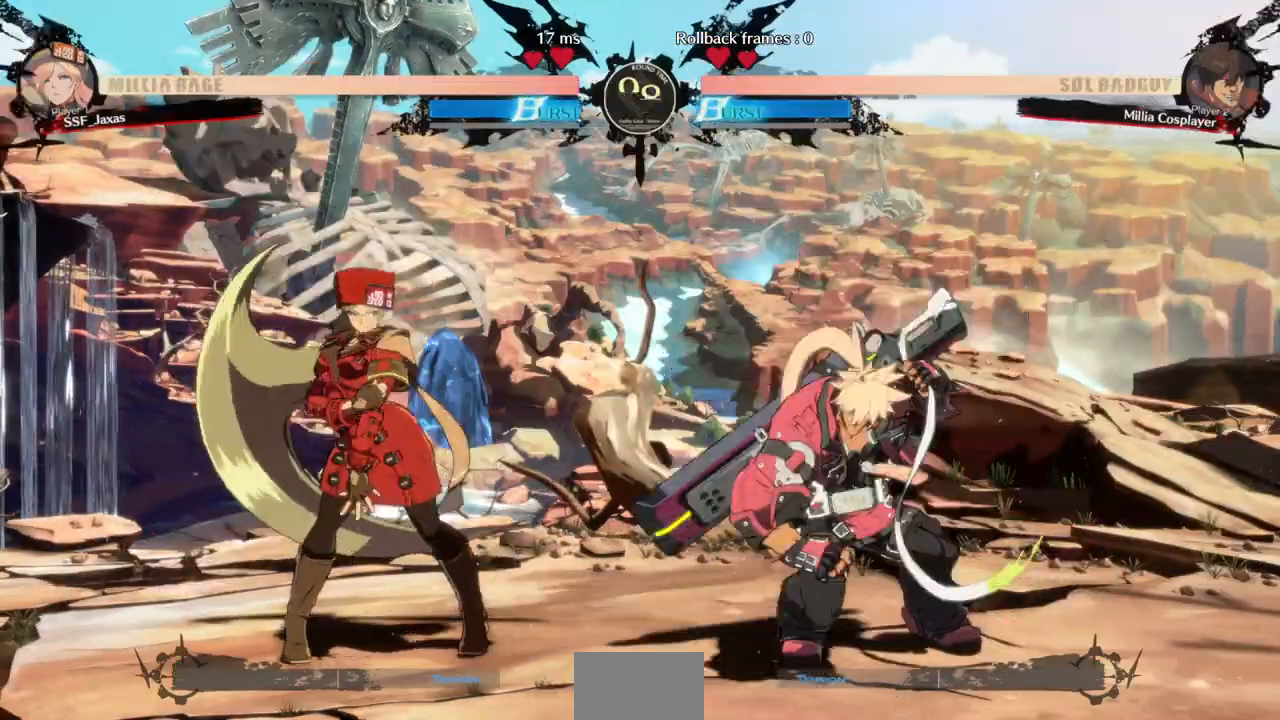
{"dt_ms": 500, "buttons": ["DPAD_LEFT"], "events": [[167, "DPAD_LEFT", "up"], [167, "L1", "down"], [400, "DPAD_LEFT", "down"], [433, "L1", "up"]]}
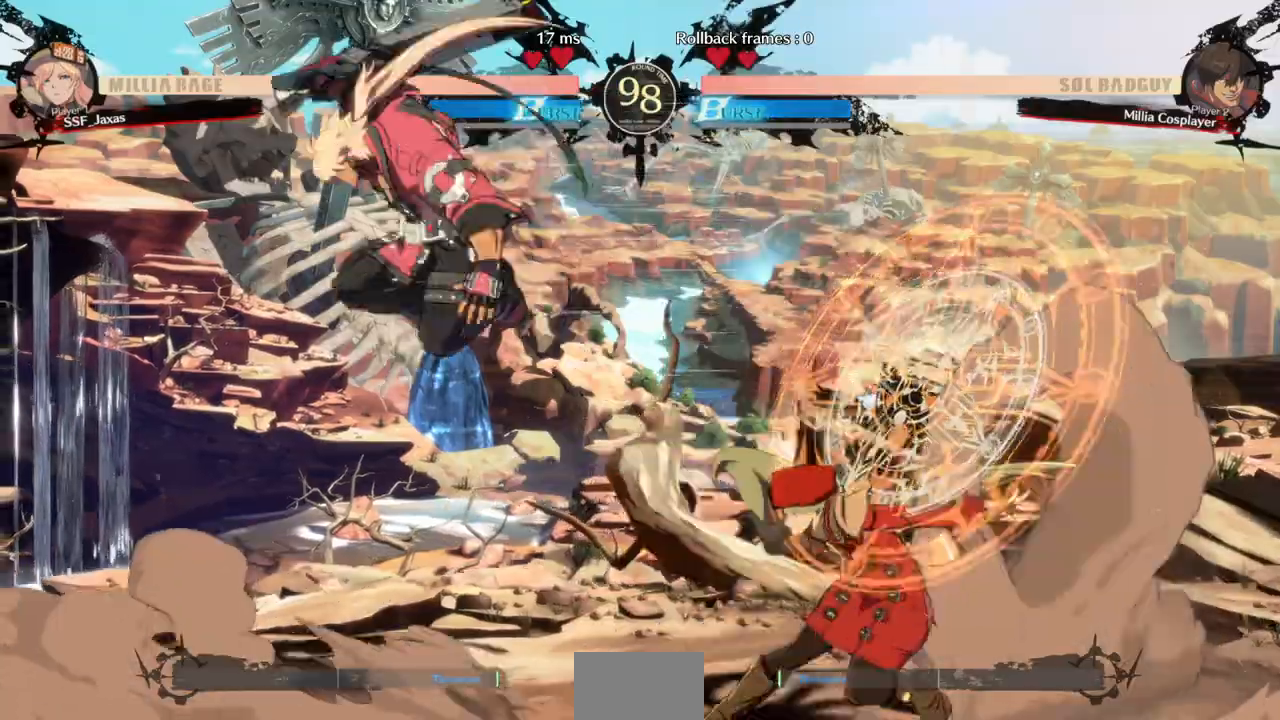
{"dt_ms": 500, "buttons": ["DPAD_RIGHT"]}
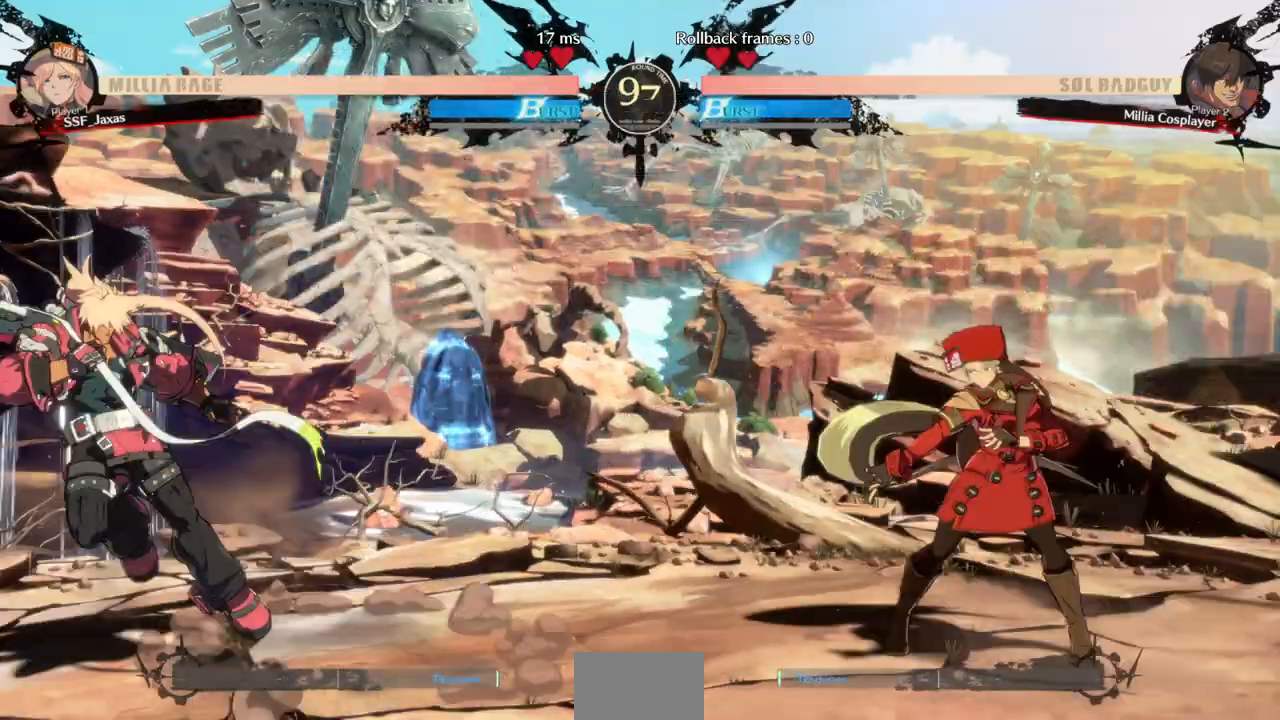
{"dt_ms": 1000, "buttons": ["DPAD_LEFT"]}